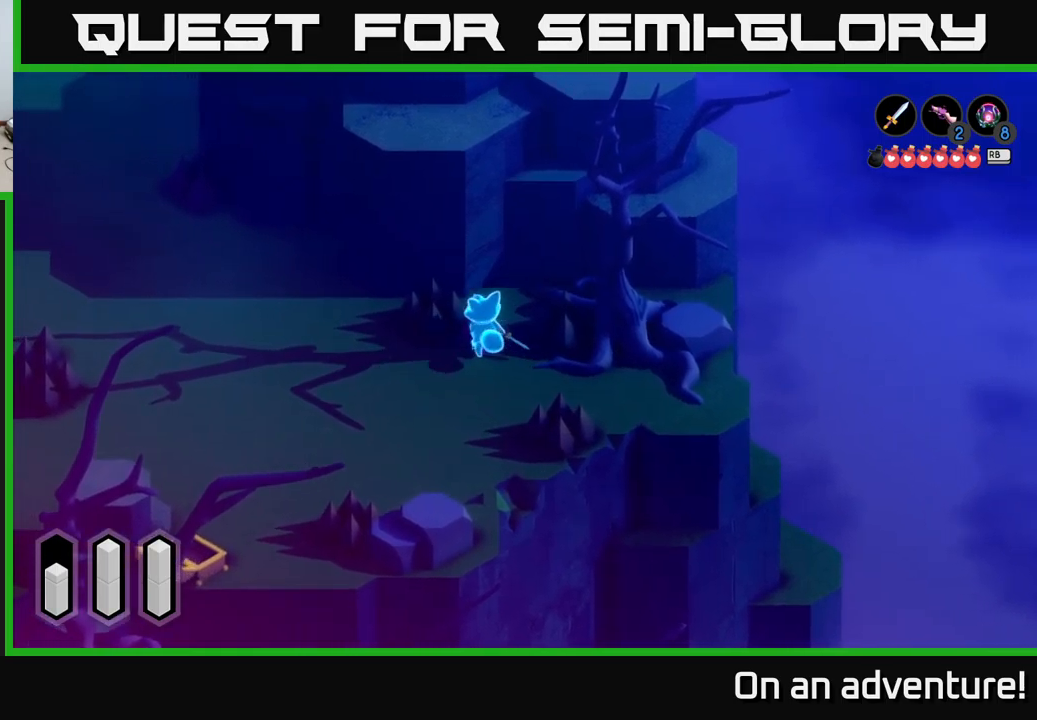
Gameplay with a controller (Xbox layout); each line is a JSON object with the inputs held at the frame after it. "events" lists button and stick changes between this image and that frame as [ms after this image, input, new state], when the widget could be followed in between.
{"buttons": ["A"], "left_stick": "left", "right_stick": "center", "events": [[284, "left_stick", "left"]]}
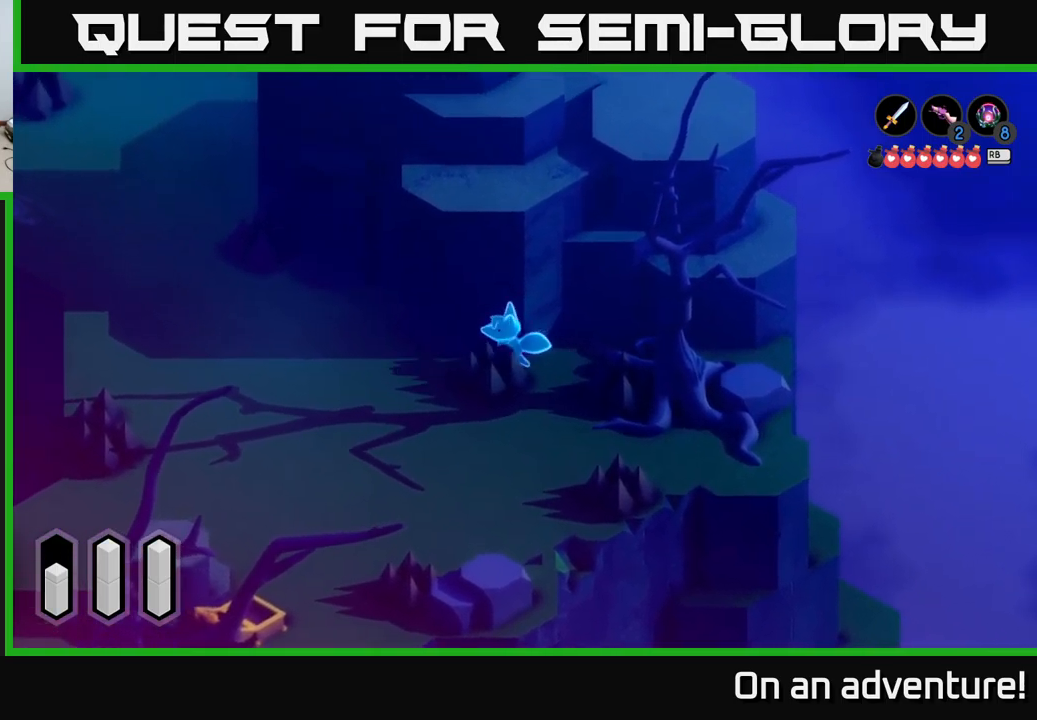
{"buttons": ["A"], "left_stick": "up-left", "right_stick": "center", "events": [[300, "left_stick", "up-left"]]}
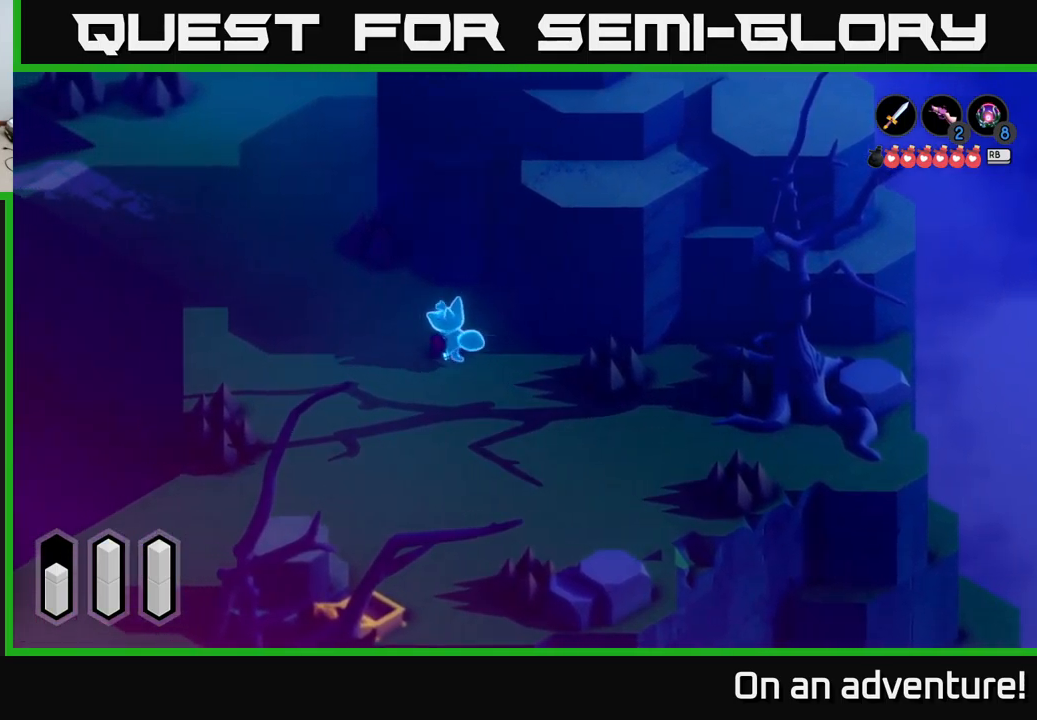
{"buttons": ["A"], "left_stick": "up", "right_stick": "center", "events": [[367, "left_stick", "up"]]}
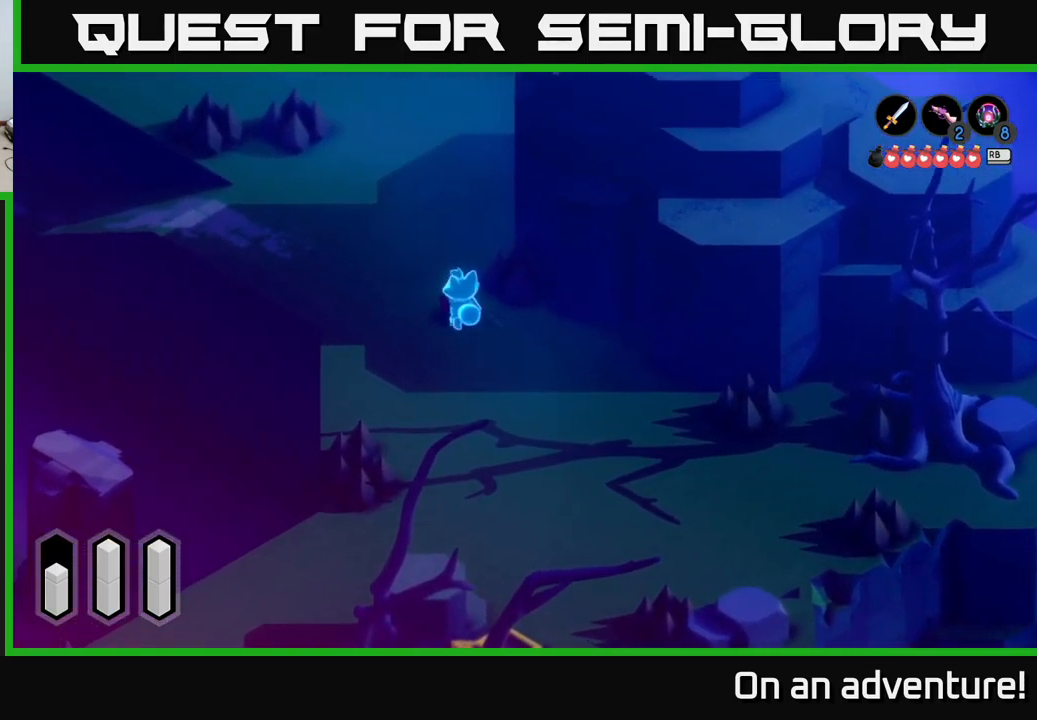
{"buttons": ["A"], "left_stick": "up", "right_stick": "center", "events": []}
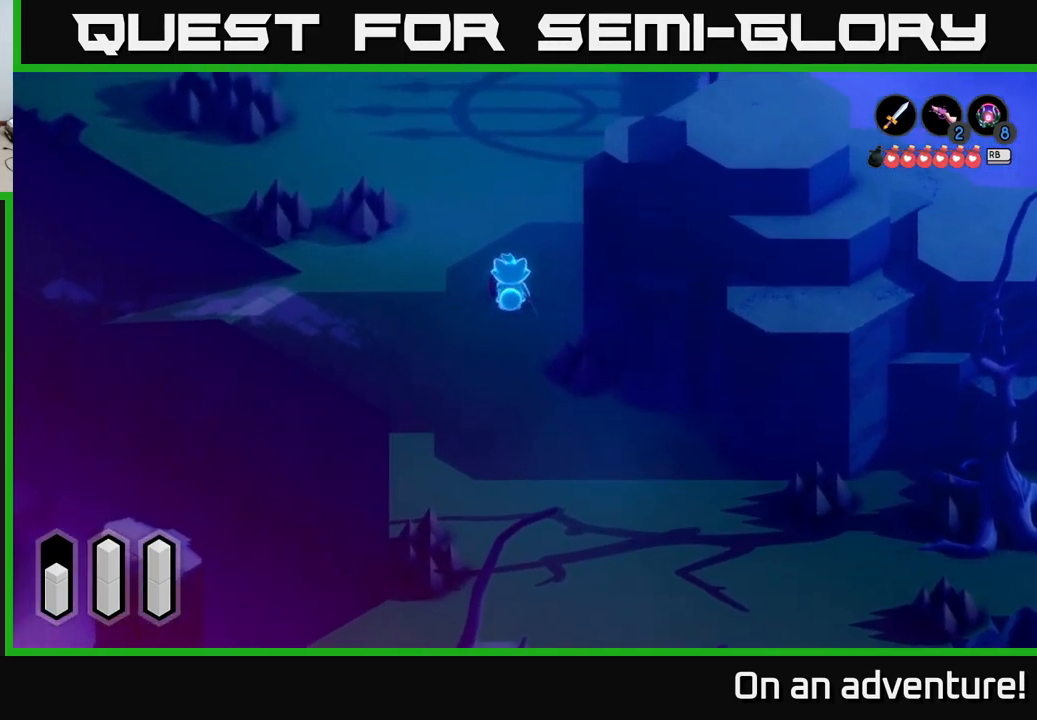
{"buttons": ["A"], "left_stick": "right", "right_stick": "center", "events": [[50, "left_stick", "up-right"], [167, "left_stick", "right"]]}
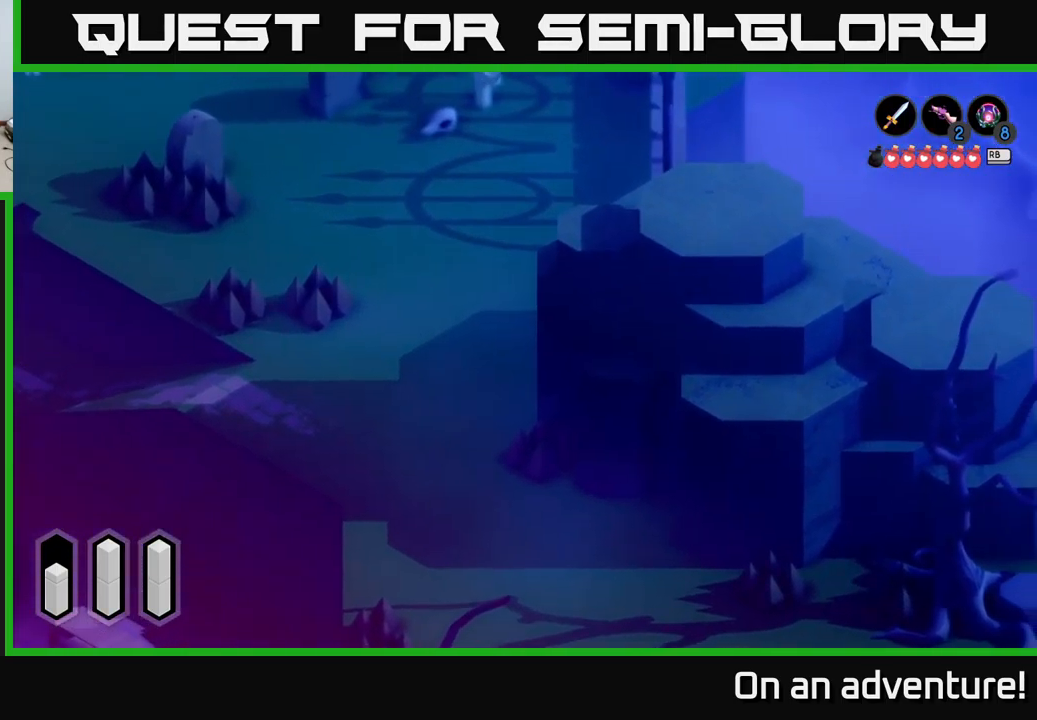
{"buttons": ["A"], "left_stick": "up", "right_stick": "center", "events": [[67, "left_stick", "up-right"], [267, "left_stick", "up"]]}
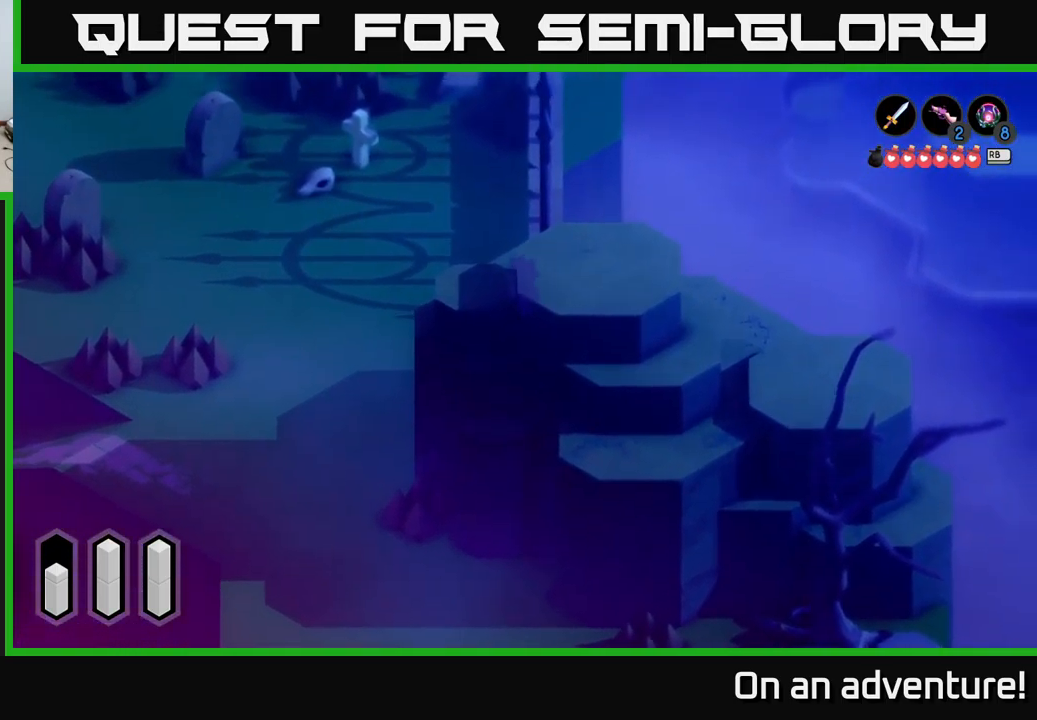
{"buttons": ["A"], "left_stick": "up-left", "right_stick": "center", "events": [[484, "left_stick", "up-left"]]}
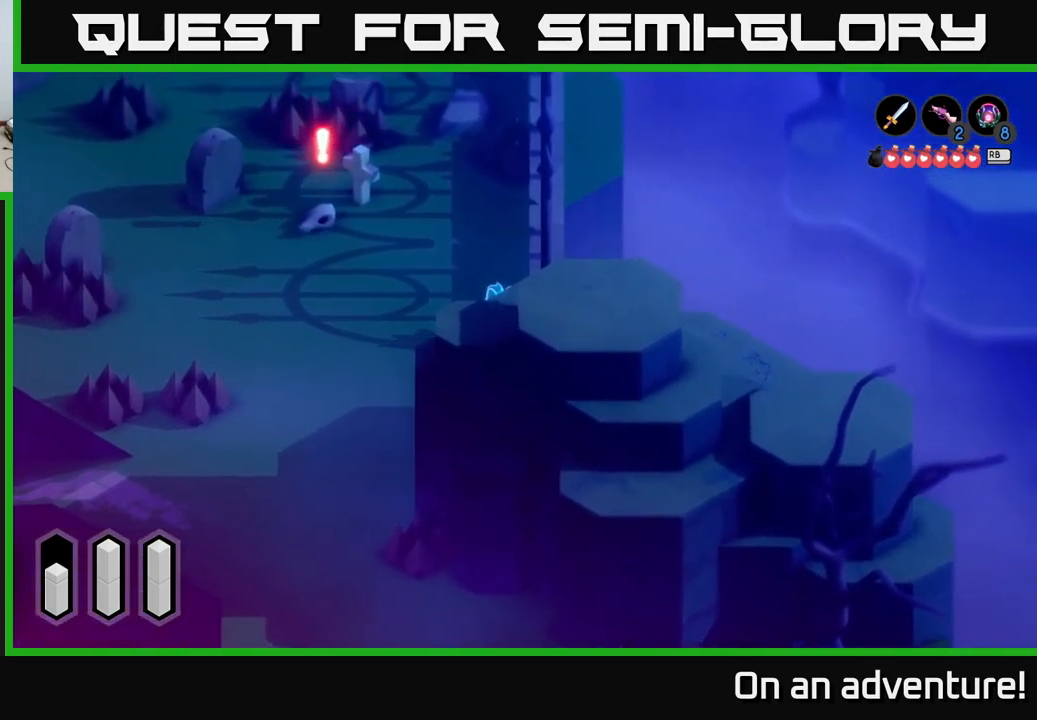
{"buttons": [], "left_stick": "up-left", "right_stick": "center", "events": [[450, "A", "up"]]}
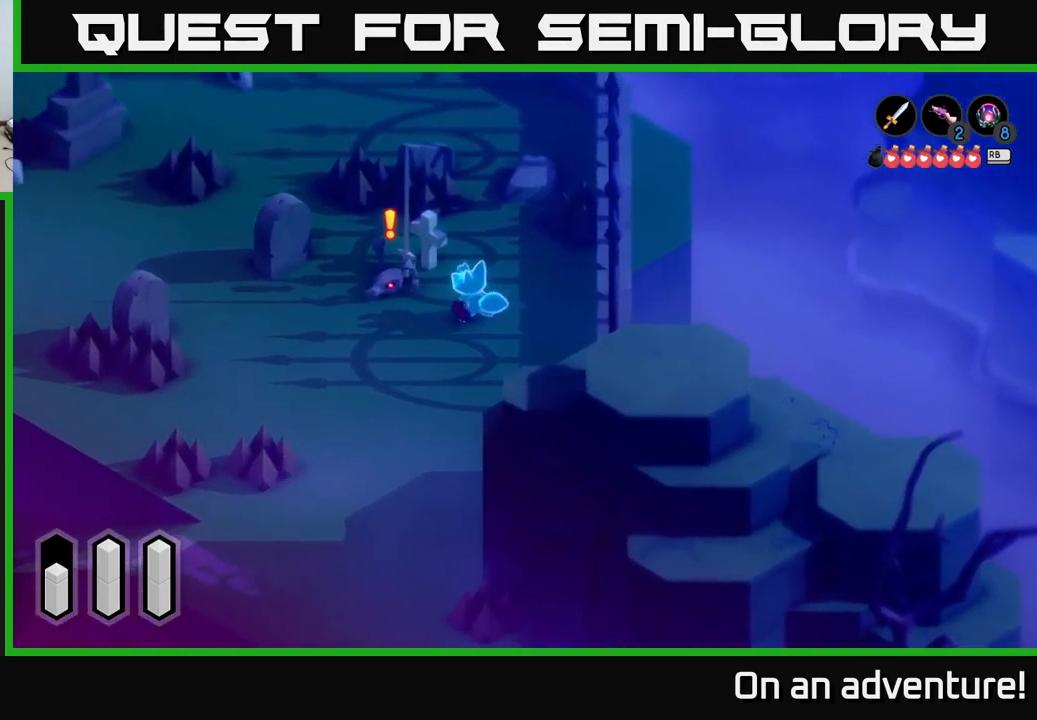
{"buttons": ["X", "L2"], "left_stick": "center", "right_stick": "center", "events": [[34, "L2", "down"], [134, "X", "down"], [217, "X", "up"], [317, "X", "down"], [400, "X", "up"], [400, "left_stick", "center"], [450, "X", "down"]]}
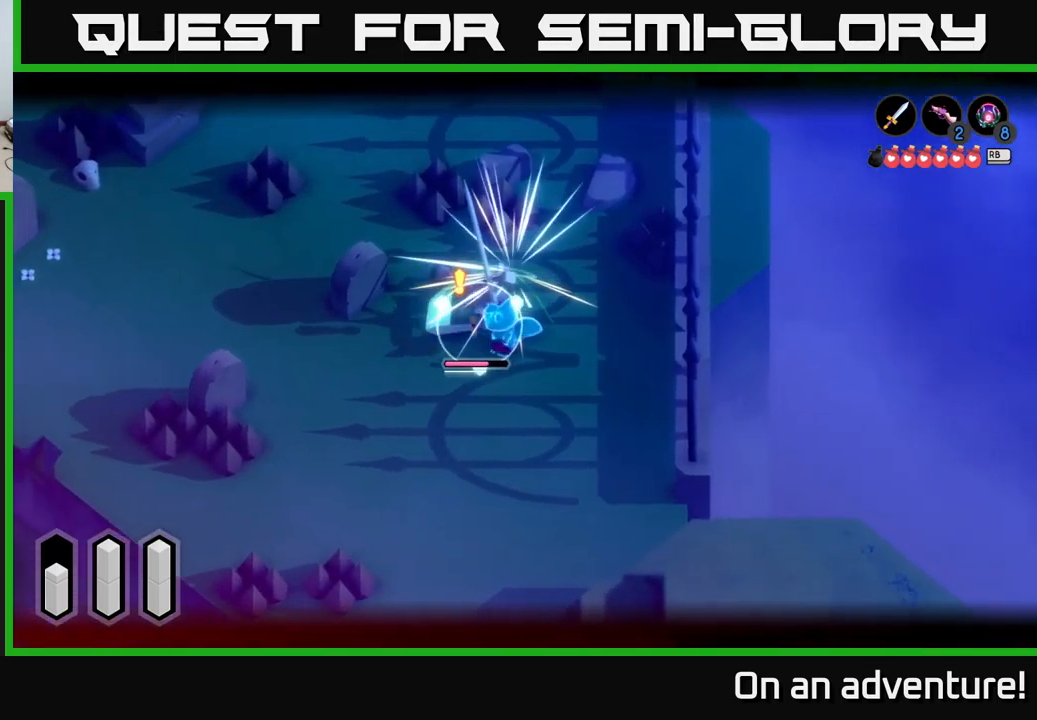
{"buttons": ["X", "L2"], "left_stick": "up-left", "right_stick": "center", "events": [[50, "X", "up"], [117, "X", "down"], [167, "left_stick", "left"], [234, "X", "up"], [301, "X", "down"], [334, "left_stick", "up-left"], [384, "X", "up"], [451, "X", "down"]]}
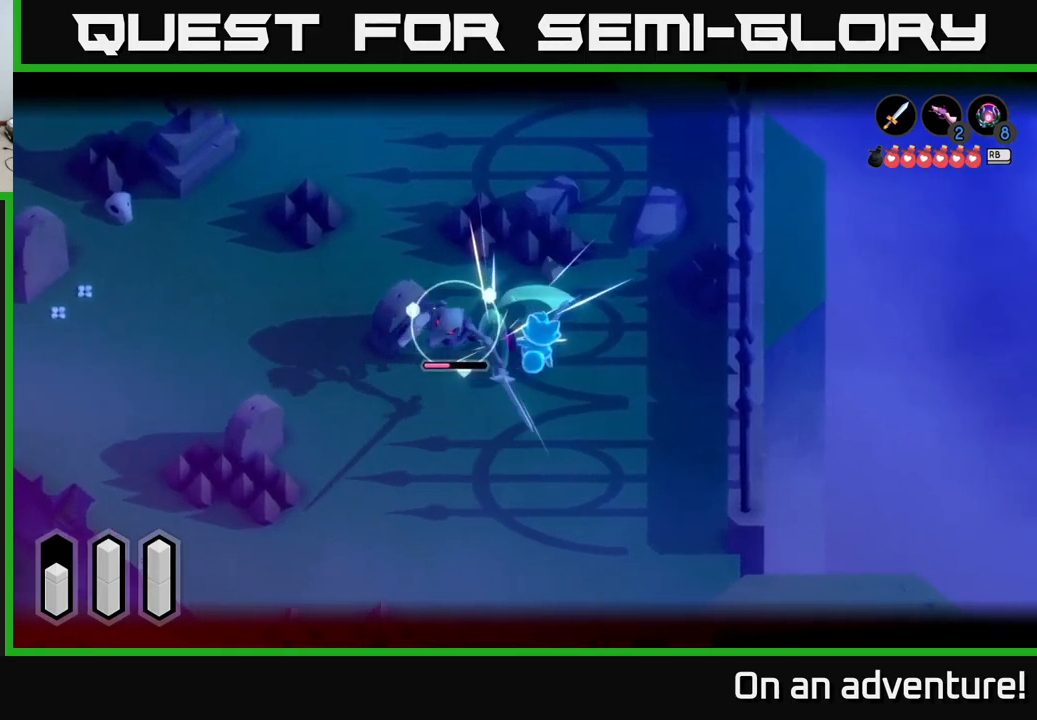
{"buttons": ["X", "L2"], "left_stick": "left", "right_stick": "center", "events": [[17, "left_stick", "center"], [67, "X", "up"], [150, "X", "down"], [250, "X", "up"], [250, "left_stick", "left"], [300, "X", "down"], [383, "X", "up"], [467, "X", "down"]]}
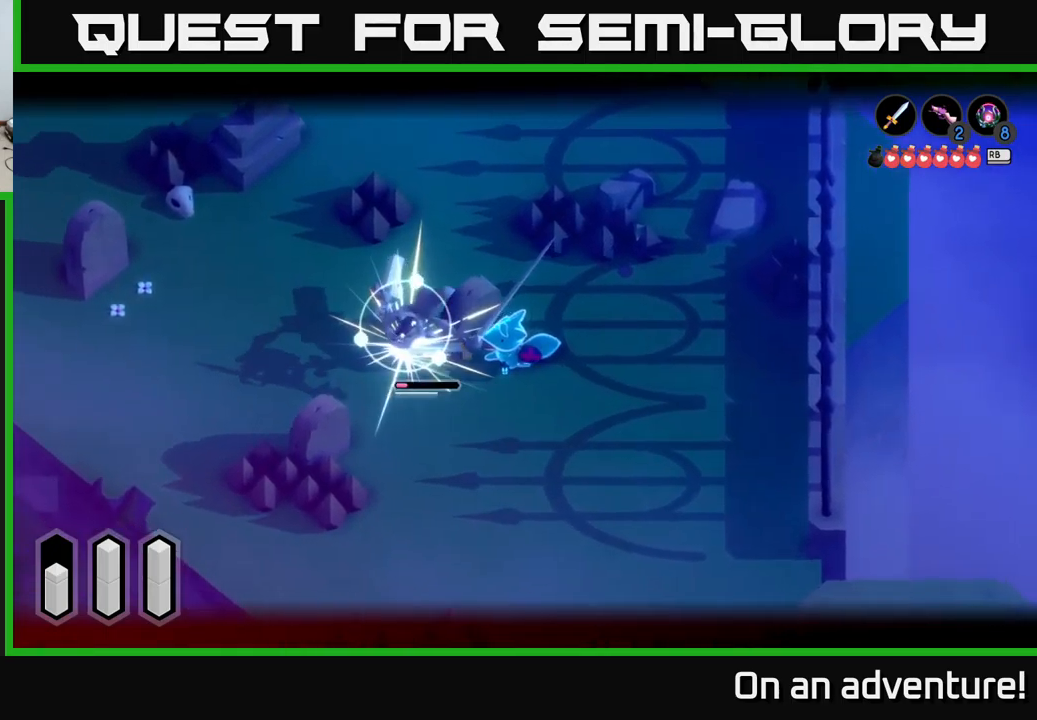
{"buttons": [], "left_stick": "left", "right_stick": "center", "events": [[67, "X", "up"], [267, "L2", "up"]]}
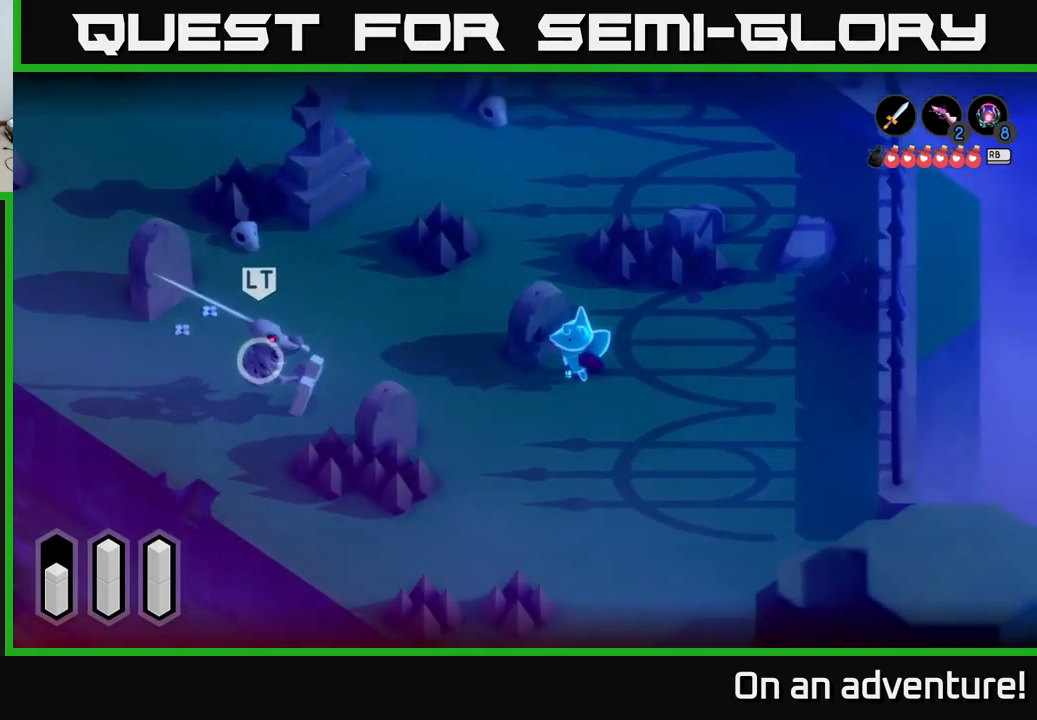
{"buttons": ["L2"], "left_stick": "left", "right_stick": "center", "events": [[367, "L2", "down"]]}
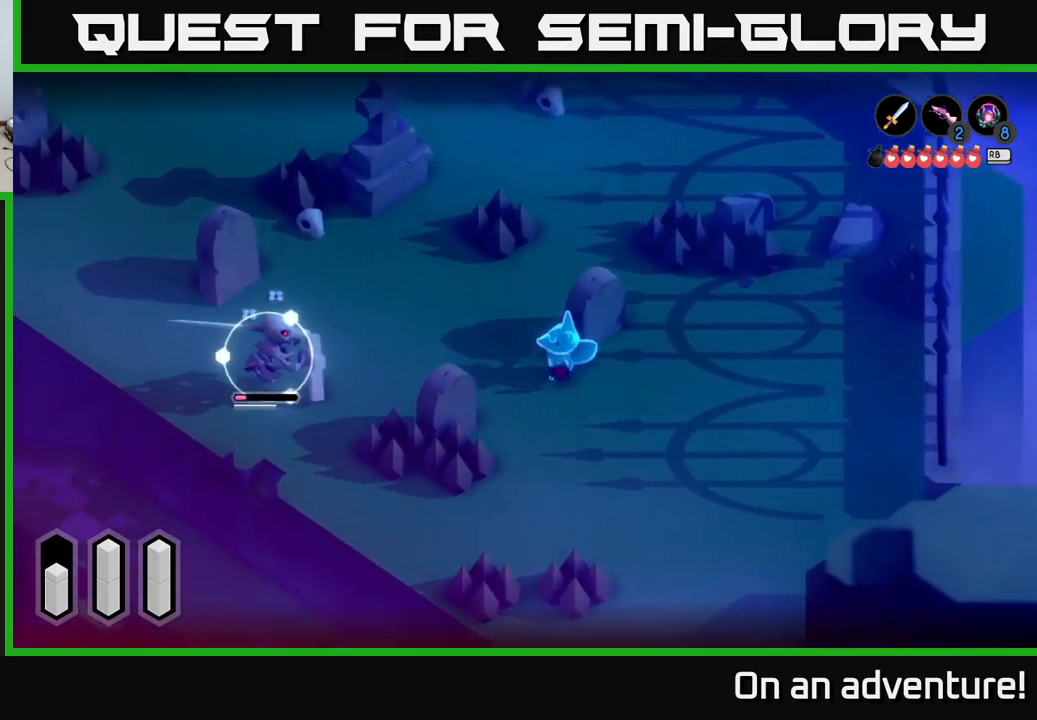
{"buttons": ["L2"], "left_stick": "left", "right_stick": "center", "events": []}
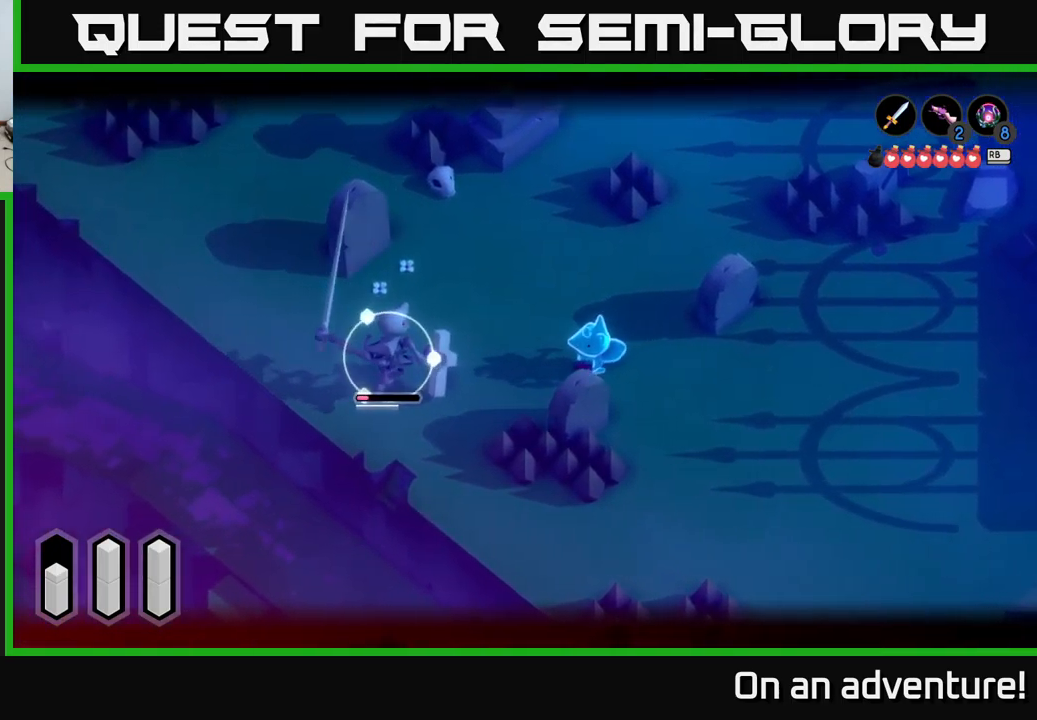
{"buttons": ["A", "L2"], "left_stick": "left", "right_stick": "center", "events": [[150, "left_stick", "center"], [267, "left_stick", "left"], [350, "A", "down"]]}
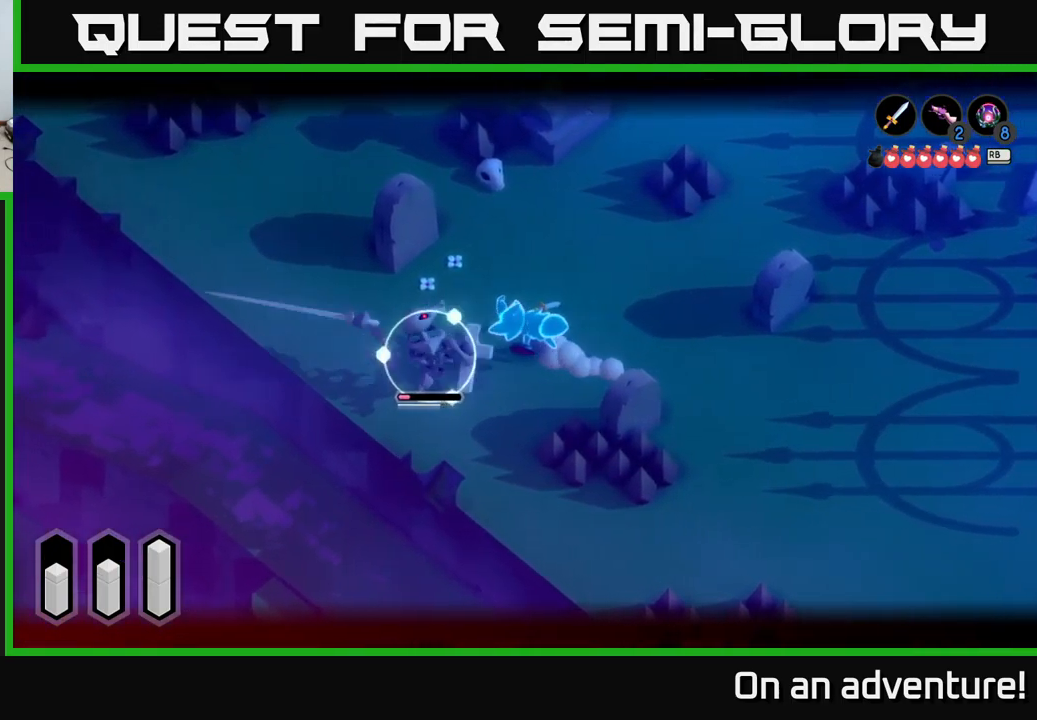
{"buttons": ["L2"], "left_stick": "down", "right_stick": "center", "events": [[33, "left_stick", "up-left"], [233, "A", "up"], [333, "left_stick", "down"]]}
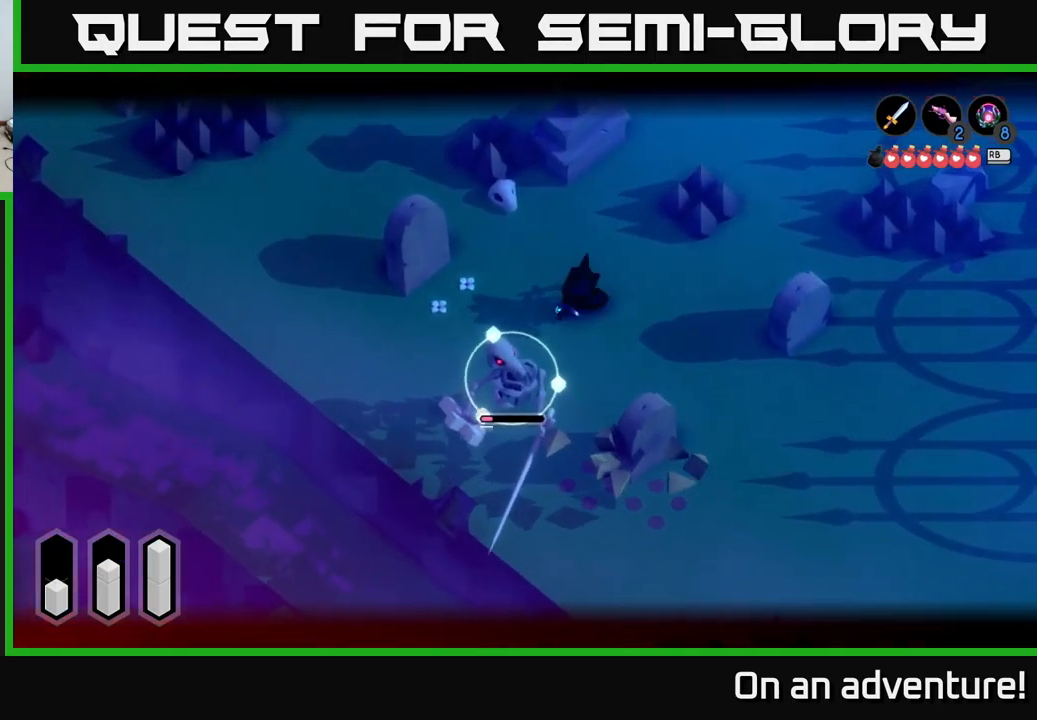
{"buttons": ["X", "L2"], "left_stick": "down-left", "right_stick": "center", "events": [[67, "L2", "up"], [67, "left_stick", "down-left"], [233, "L2", "down"], [233, "X", "down"], [350, "X", "up"], [467, "X", "down"]]}
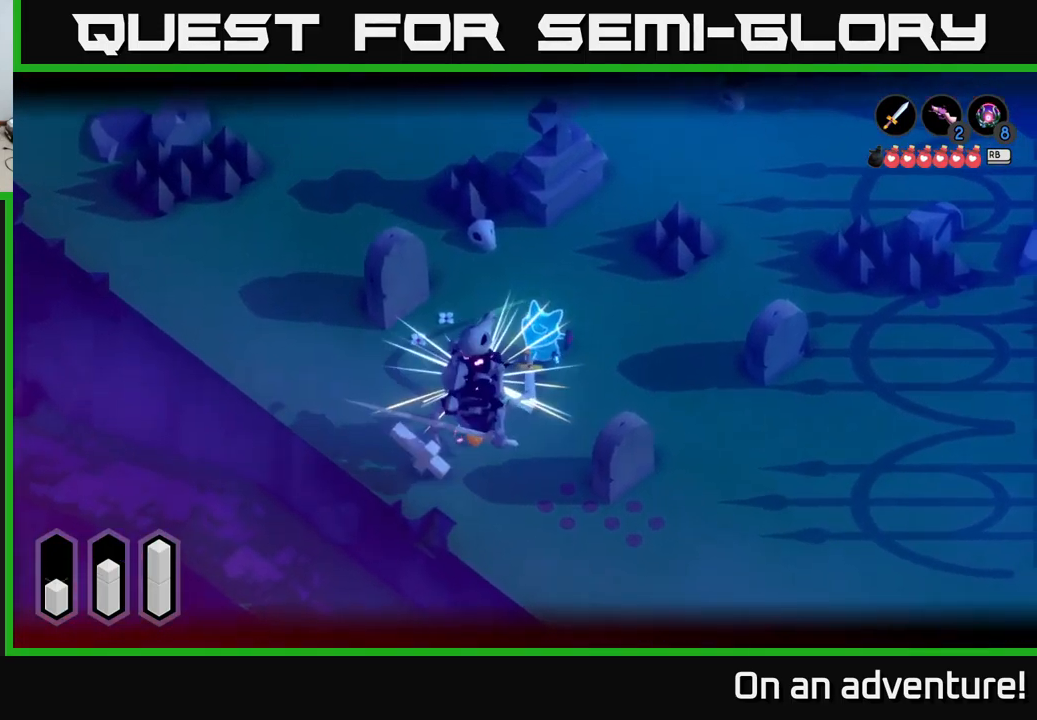
{"buttons": [], "left_stick": "down-left", "right_stick": "center", "events": [[17, "X", "up"], [100, "X", "down"], [183, "X", "up"], [283, "X", "down"], [367, "X", "up"], [417, "L2", "up"]]}
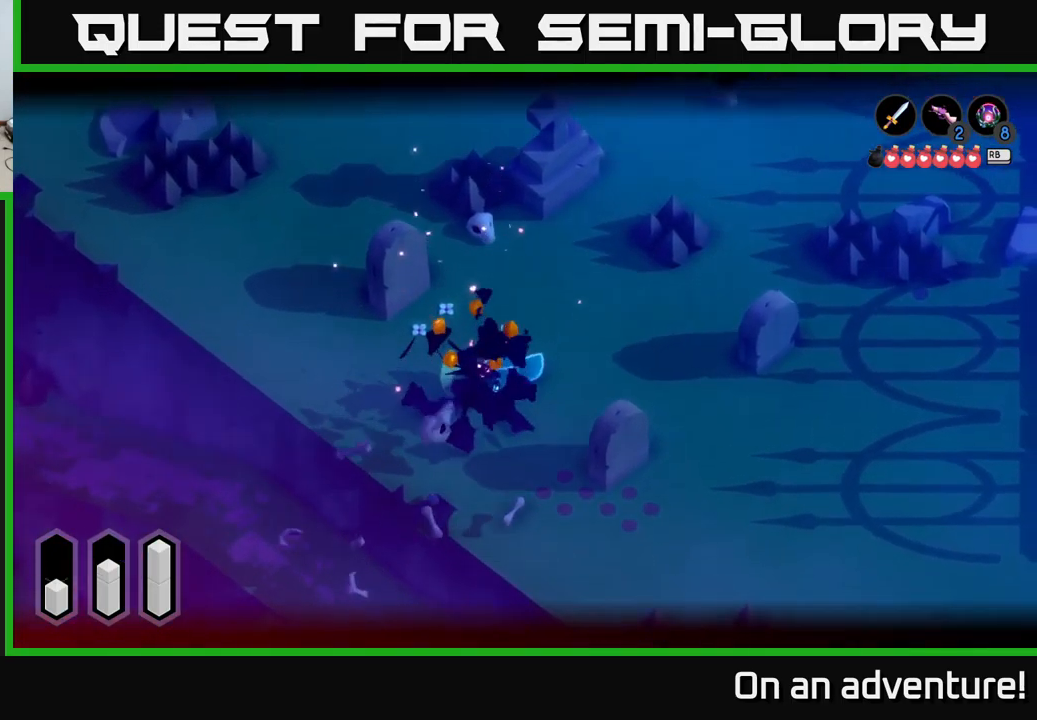
{"buttons": [], "left_stick": "left", "right_stick": "center", "events": [[33, "left_stick", "center"], [350, "left_stick", "left"]]}
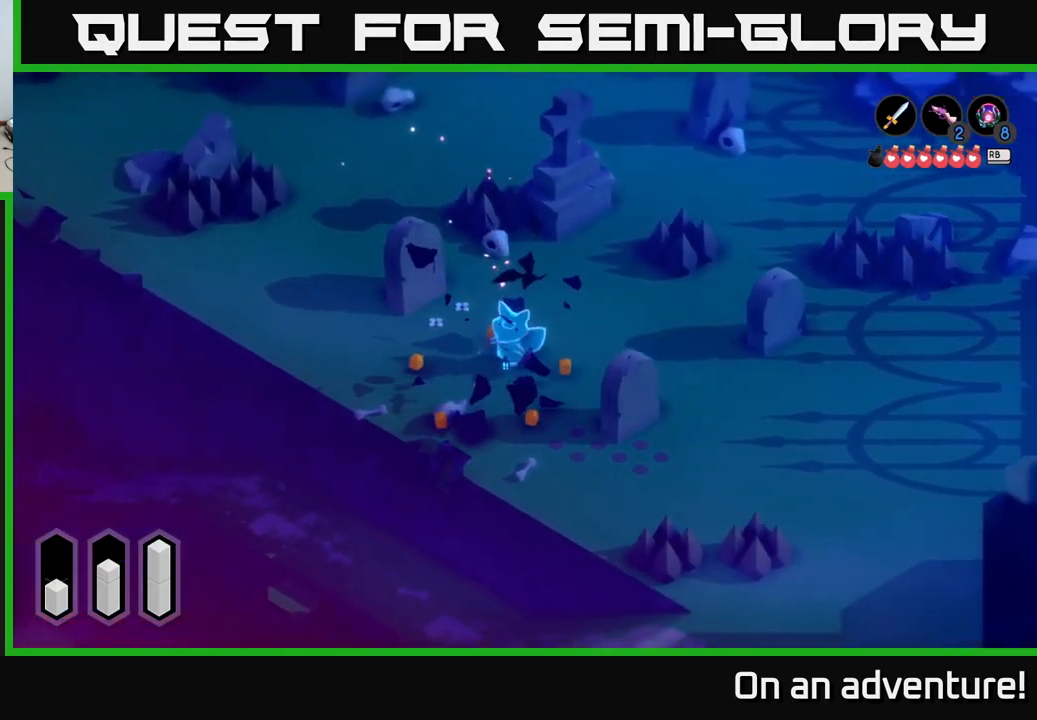
{"buttons": [], "left_stick": "center", "right_stick": "center"}
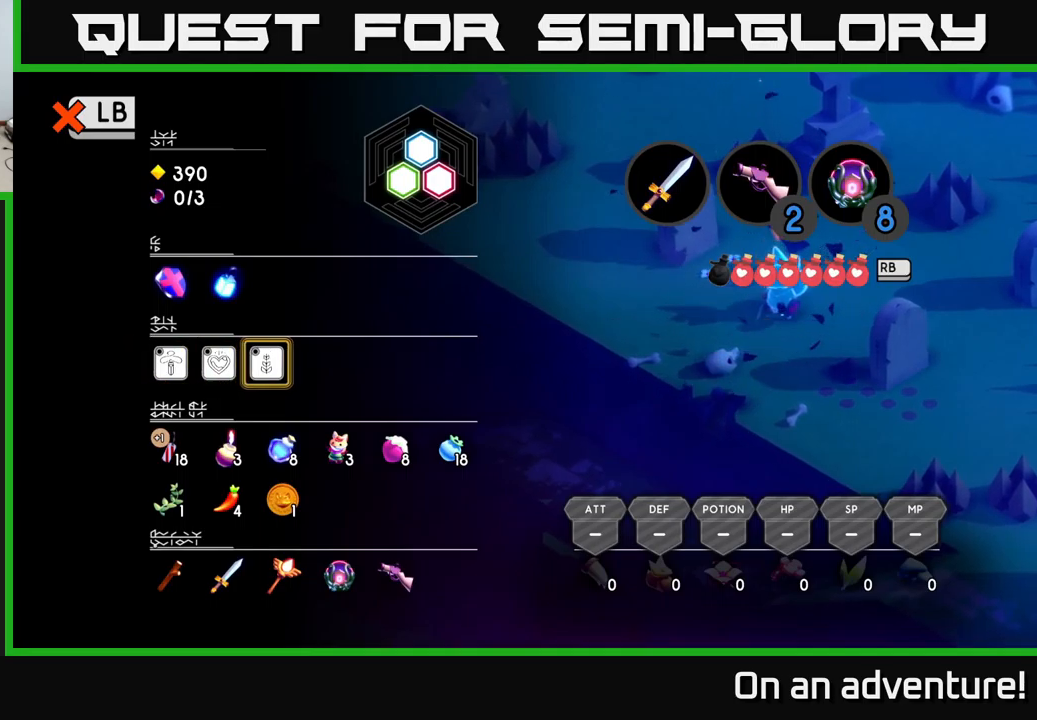
{"buttons": [], "left_stick": "center", "right_stick": "center", "events": [[67, "L1", "down"], [150, "L1", "up"], [383, "R1", "down"], [450, "R1", "up"]]}
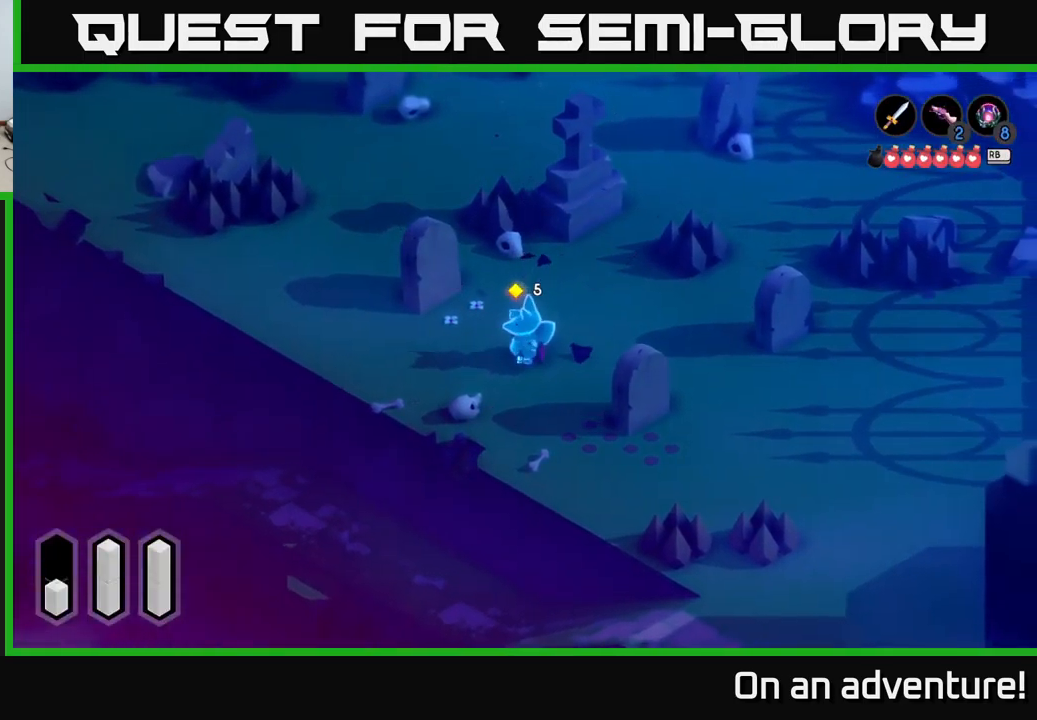
{"buttons": [], "left_stick": "center", "right_stick": "center", "events": []}
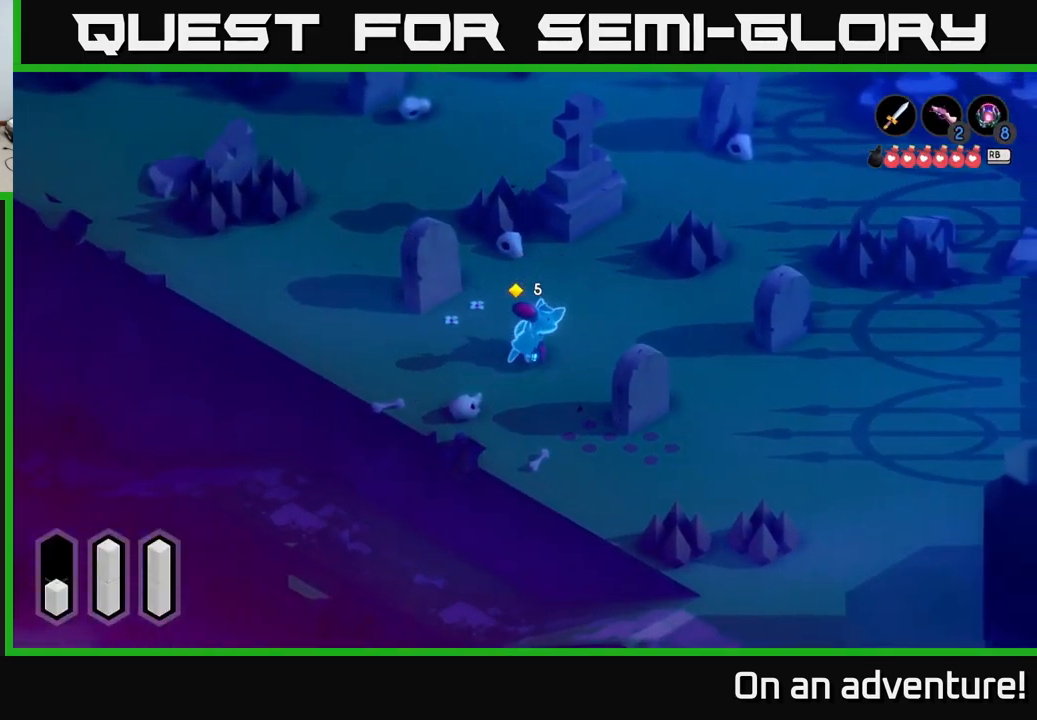
{"buttons": [], "left_stick": "up", "right_stick": "center", "events": [[300, "left_stick", "up"]]}
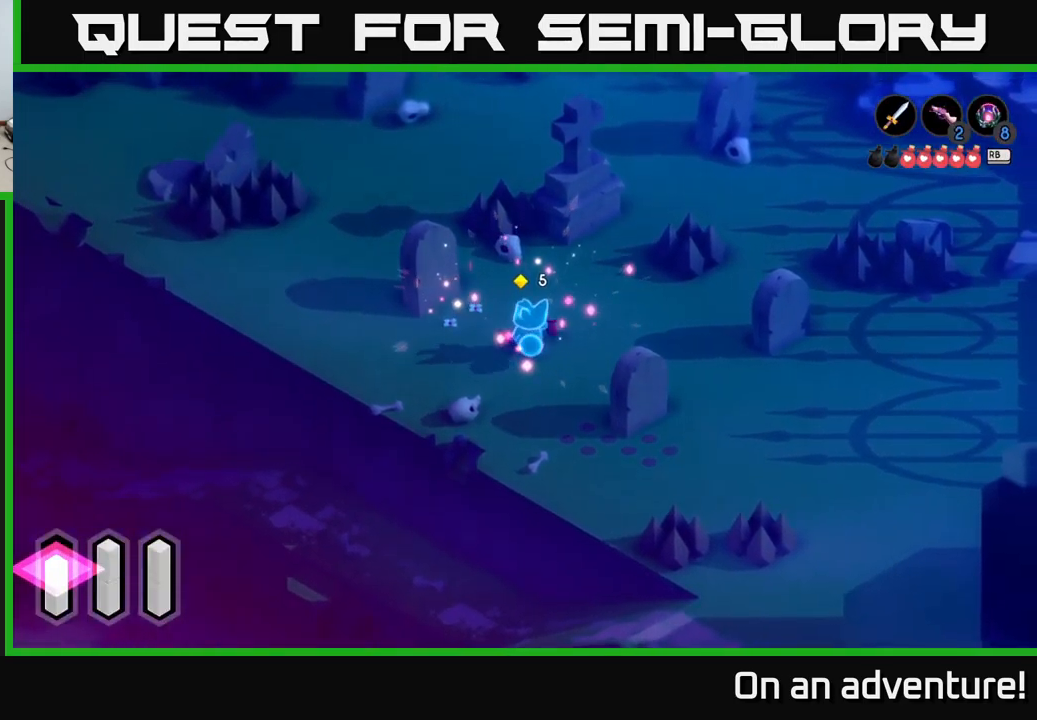
{"buttons": ["A"], "left_stick": "up", "right_stick": "center", "events": [[150, "A", "down"]]}
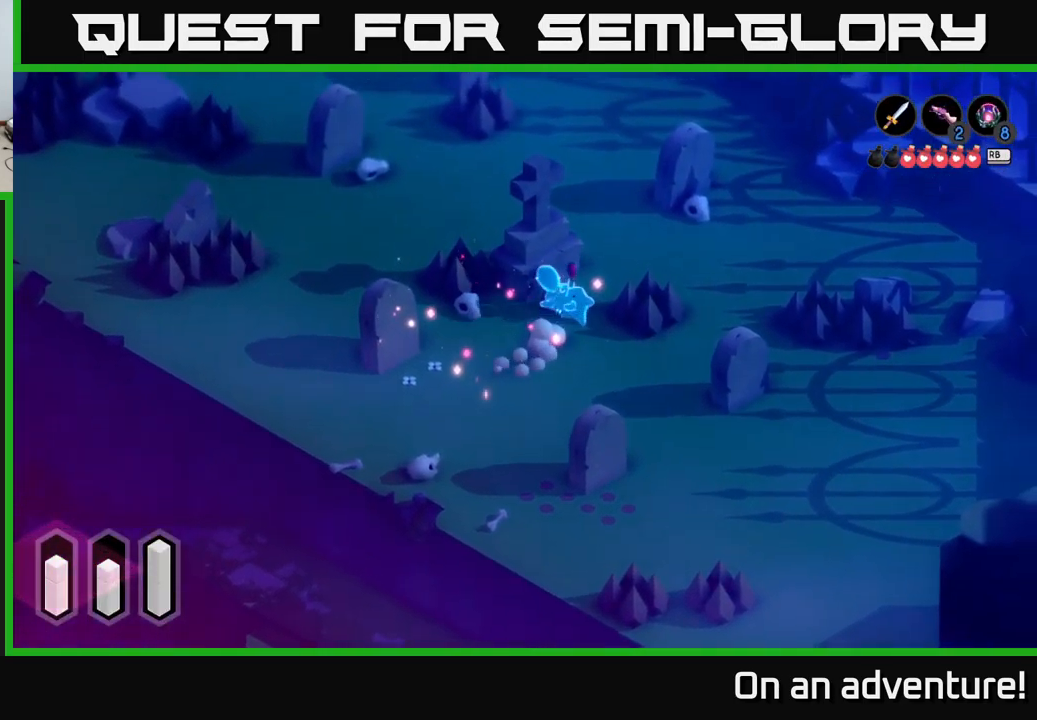
{"buttons": ["A"], "left_stick": "up-left", "right_stick": "center", "events": [[483, "left_stick", "up-left"]]}
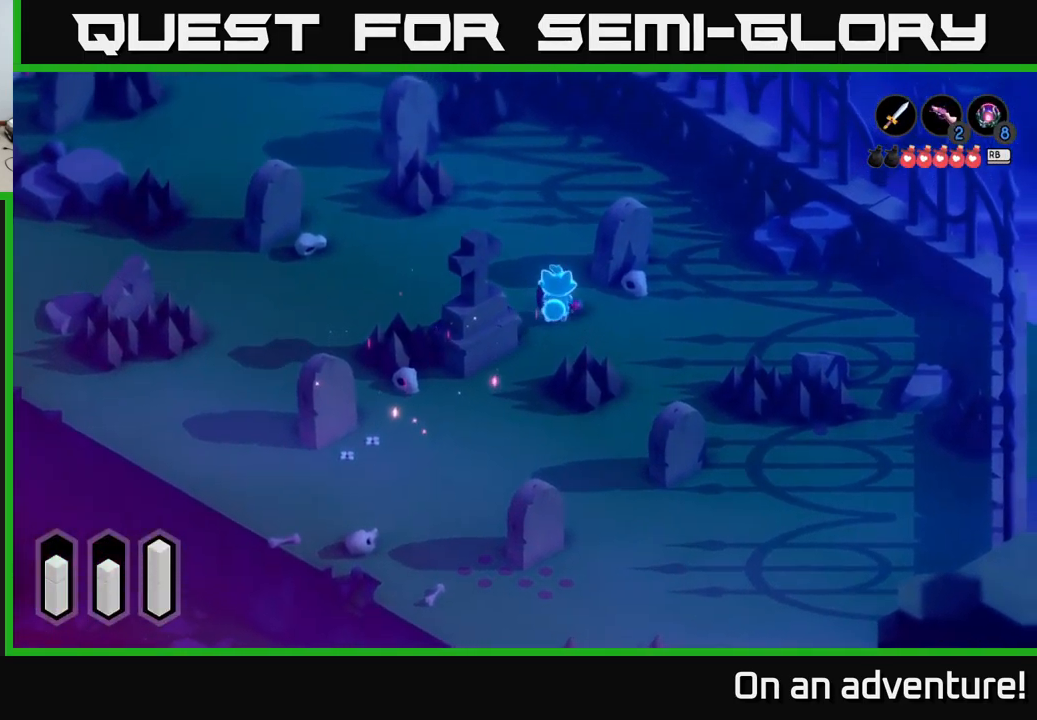
{"buttons": ["A"], "left_stick": "left", "right_stick": "center", "events": [[433, "left_stick", "left"]]}
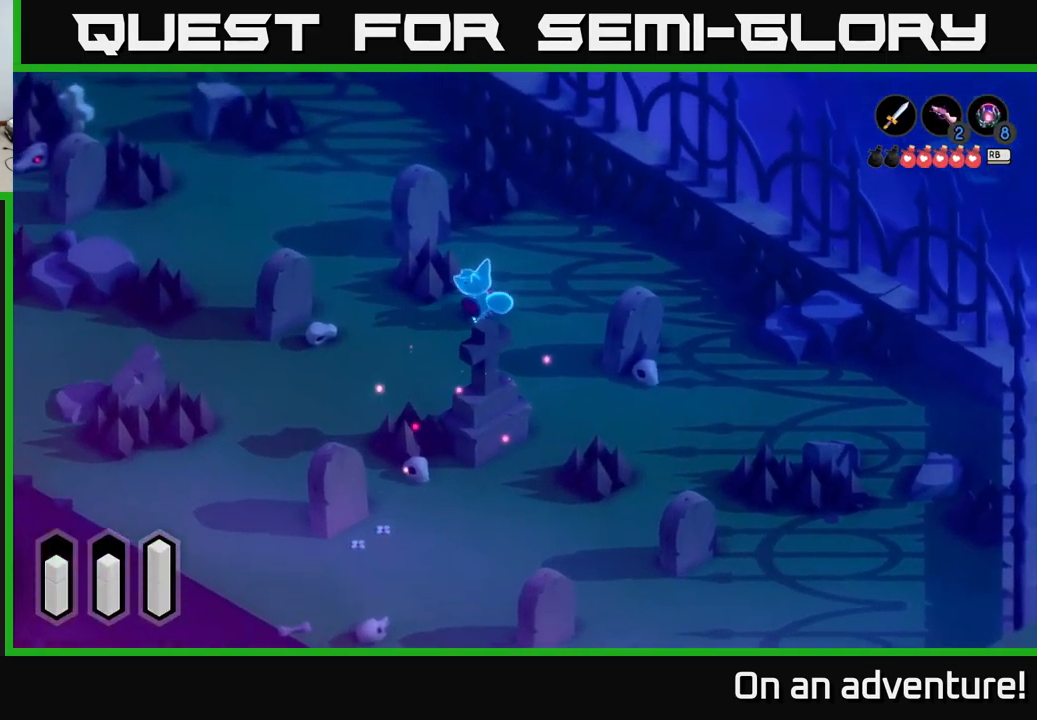
{"buttons": ["A"], "left_stick": "up-left", "right_stick": "center", "events": [[183, "left_stick", "up-left"]]}
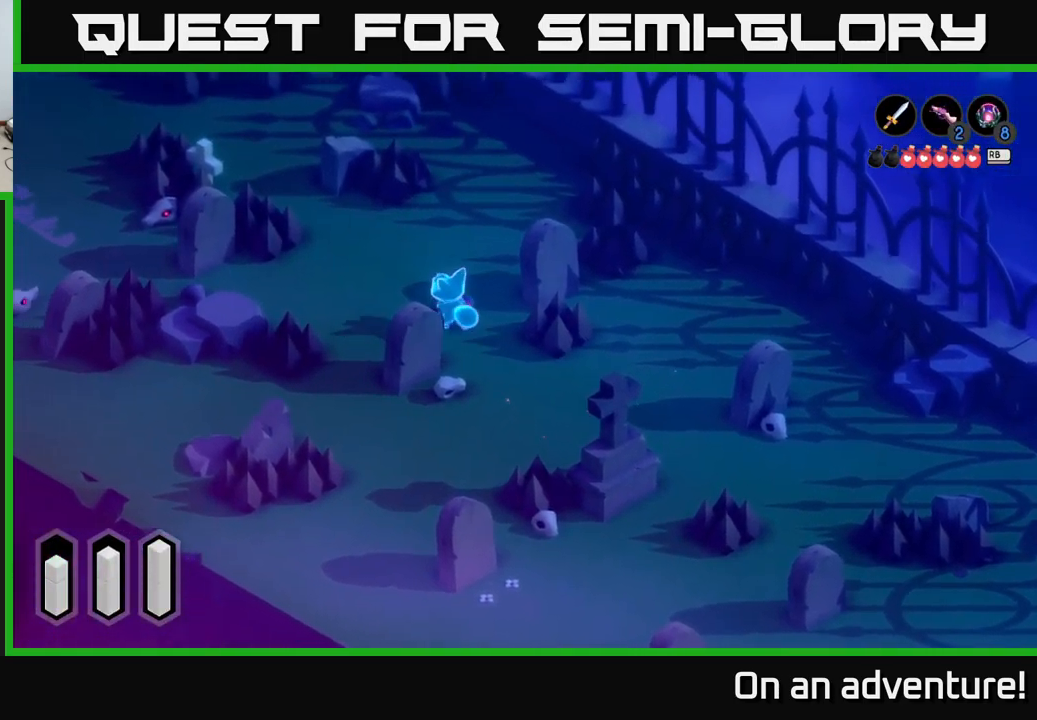
{"buttons": ["A"], "left_stick": "up-left", "right_stick": "center", "events": [[267, "left_stick", "up"], [417, "left_stick", "up-left"]]}
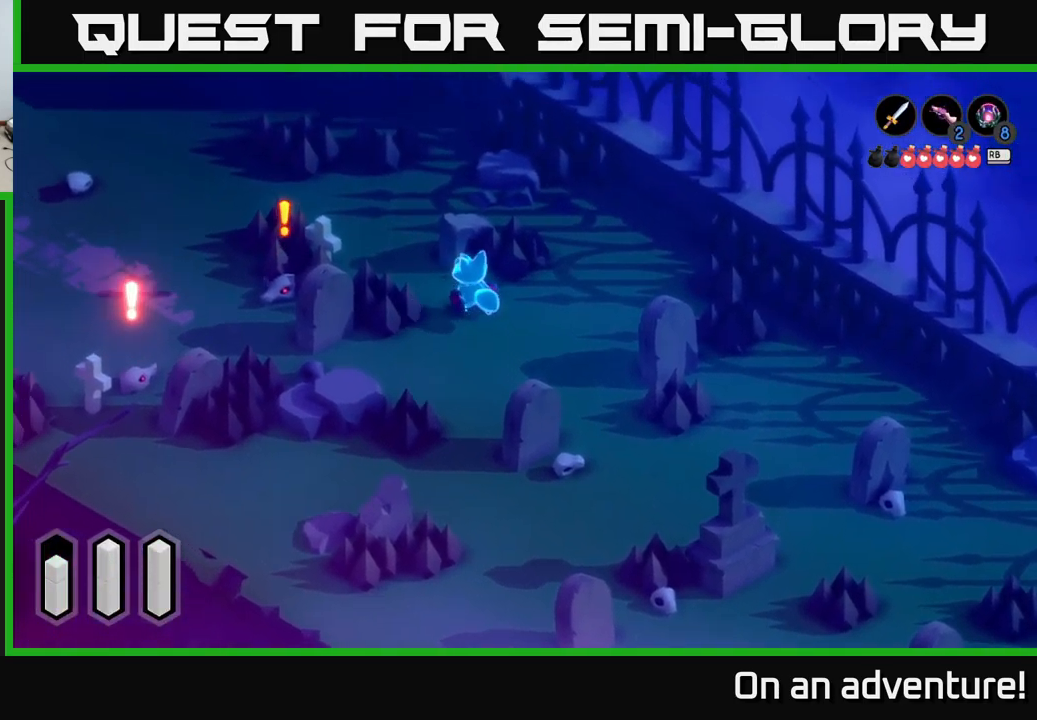
{"buttons": ["X"], "left_stick": "down-left", "right_stick": "center", "events": [[67, "left_stick", "left"], [350, "A", "up"], [350, "X", "down"], [383, "left_stick", "down-left"], [417, "X", "up"], [483, "X", "down"]]}
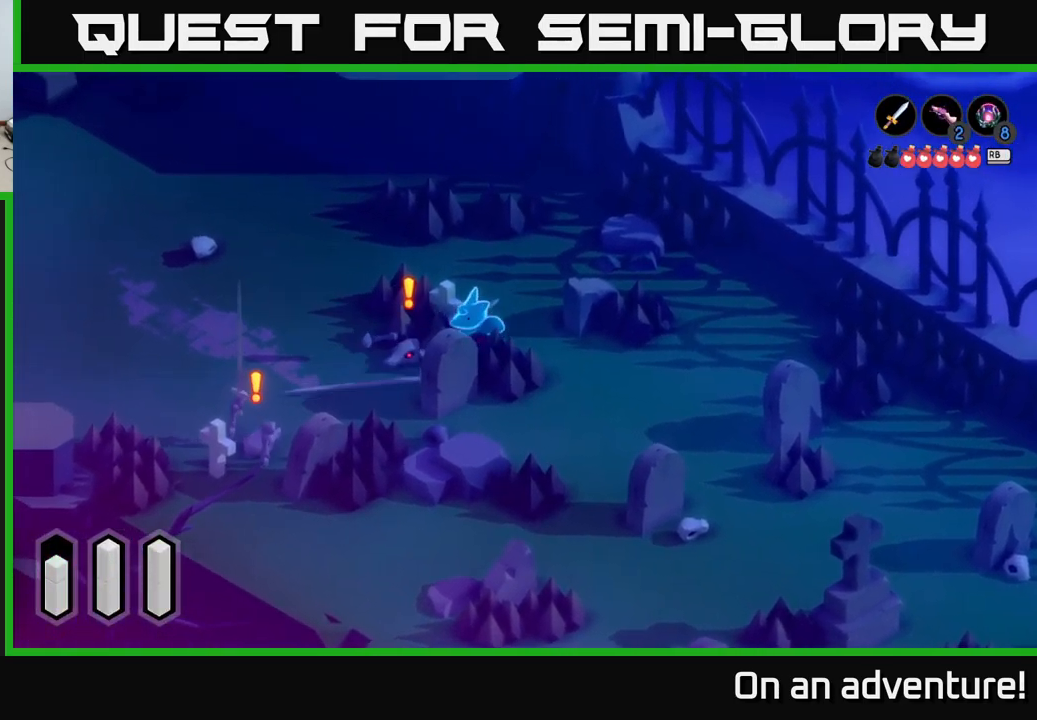
{"buttons": [], "left_stick": "left", "right_stick": "center", "events": [[33, "X", "up"], [117, "X", "down"], [217, "X", "up"], [284, "X", "down"], [350, "X", "up"], [400, "left_stick", "left"], [417, "X", "down"], [500, "X", "up"]]}